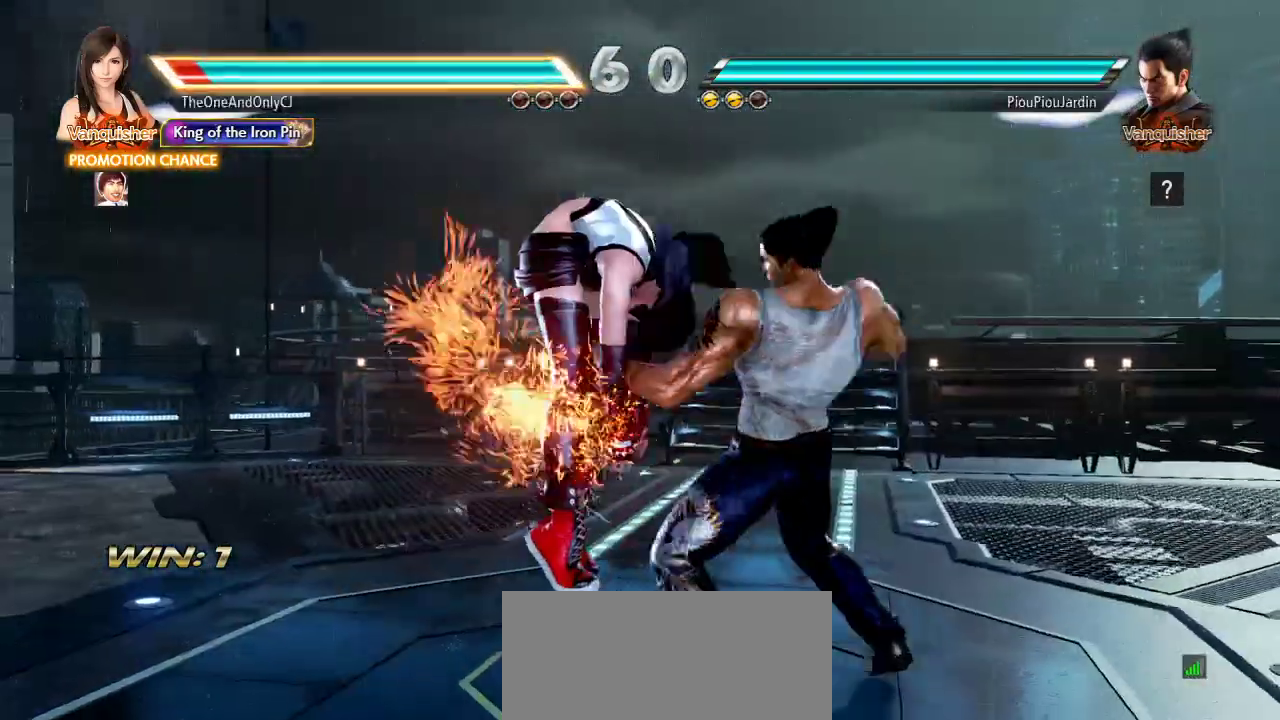
Gameplay with a controller (arcade stick); each line is a JSON object with the inputs held at the frame after it. "events" lists button and stick changes between this image and that frame as [ms after this image, input, new state], when the widget could be followed in between. Not read: L3 LK R3.
{"buttons": [], "left_stick": "left"}
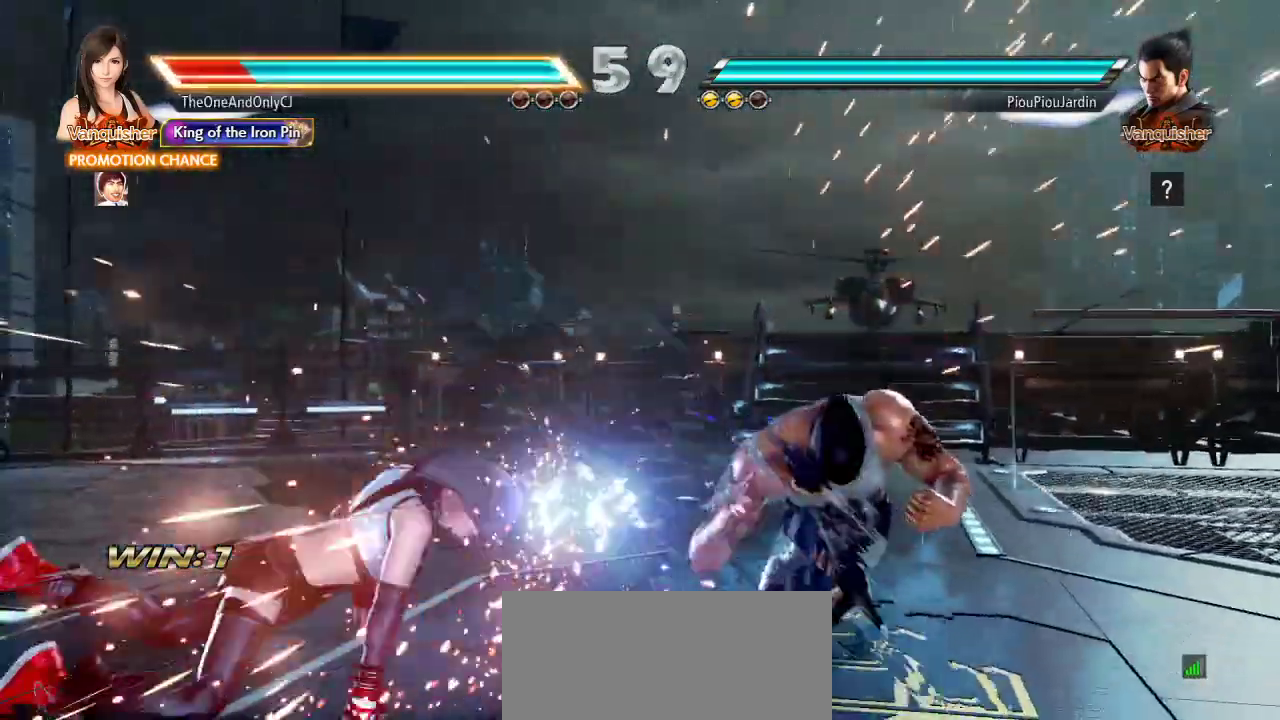
{"buttons": [], "left_stick": "center", "events": [[133, "left_stick", "center"]]}
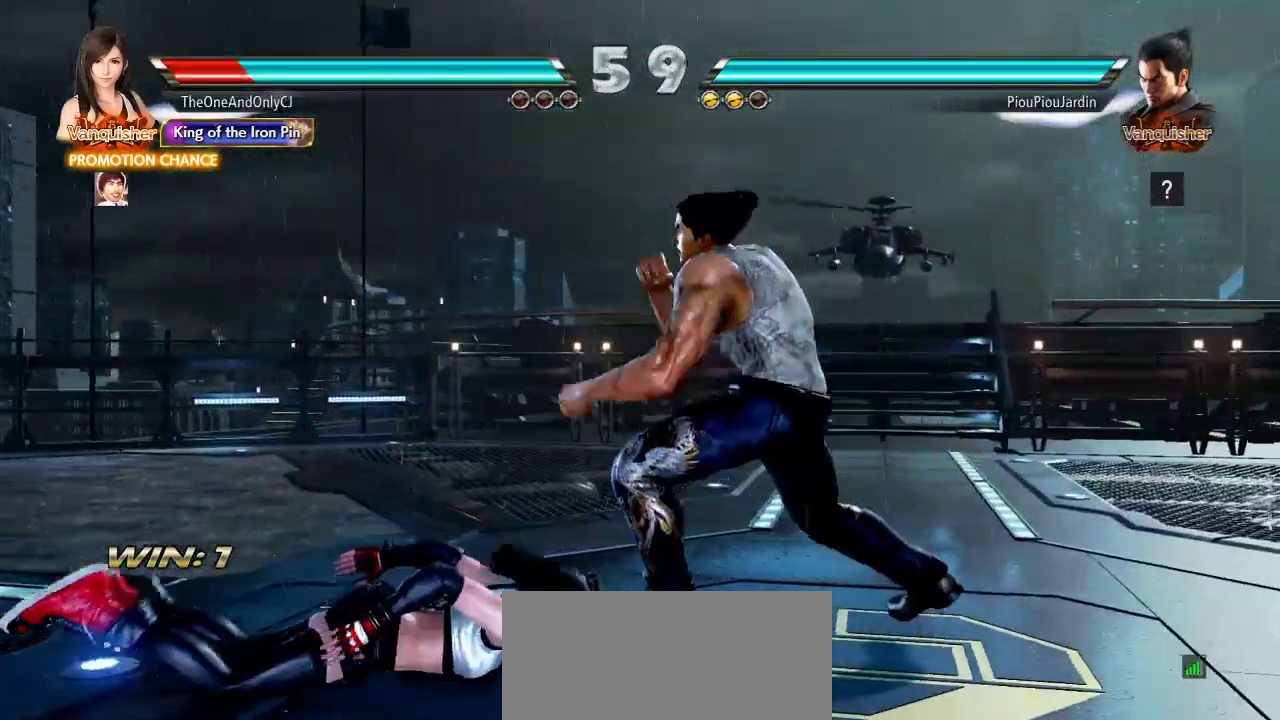
{"buttons": [], "left_stick": "center", "events": []}
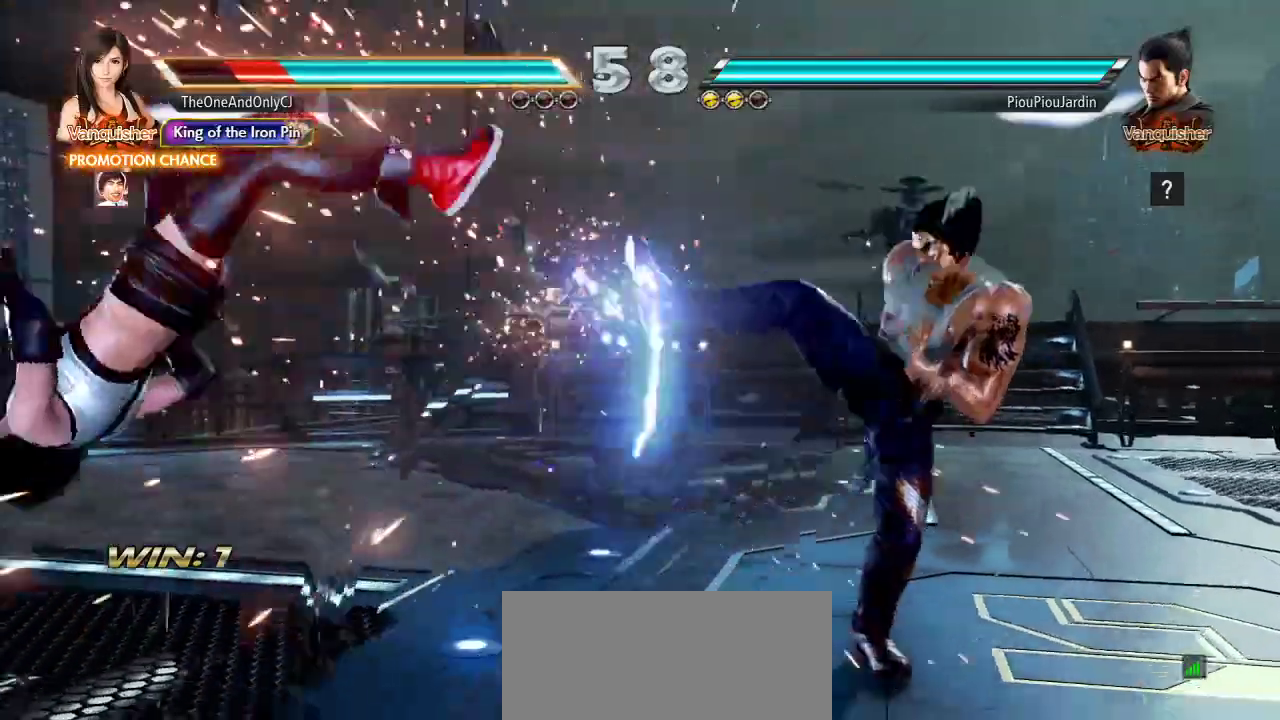
{"buttons": [], "left_stick": "center", "events": [[33, "SQUARE", "down"], [67, "SQUARE", "up"], [133, "SQUARE", "down"], [183, "SQUARE", "up"], [233, "SQUARE", "down"], [283, "SQUARE", "up"]]}
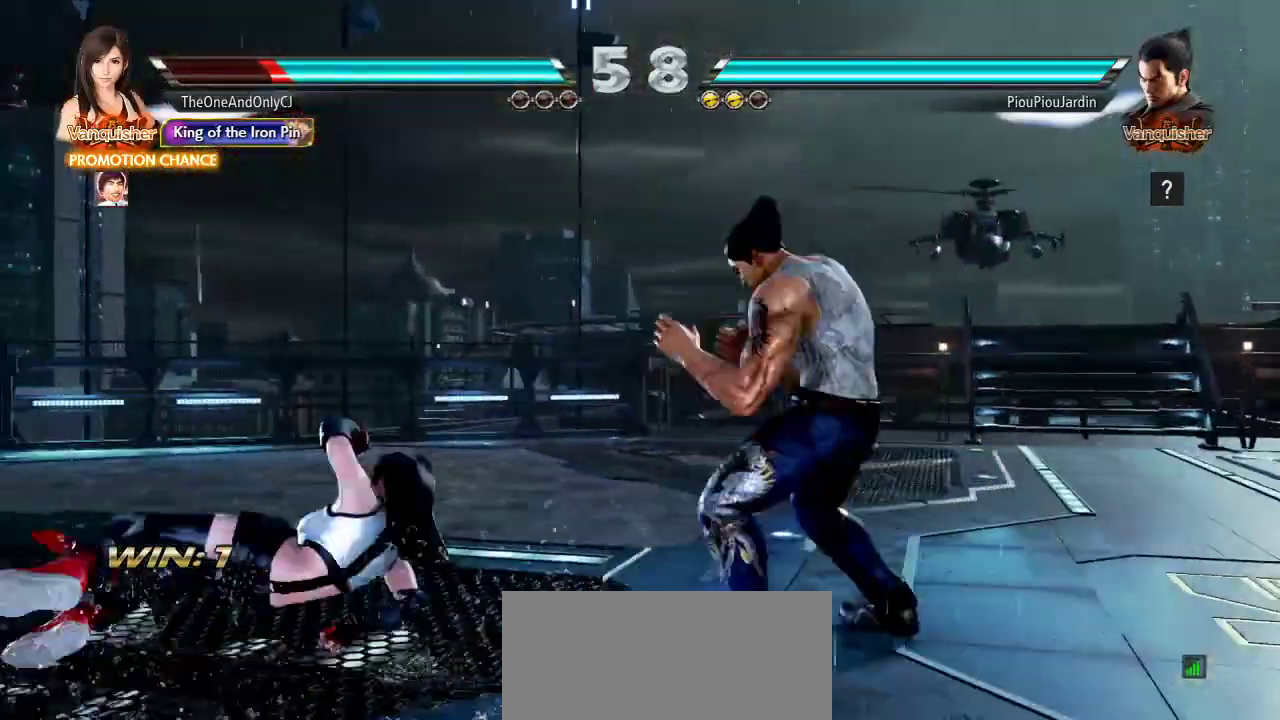
{"buttons": [], "left_stick": "left", "events": [[150, "left_stick", "left"], [233, "left_stick", "center"], [283, "left_stick", "left"]]}
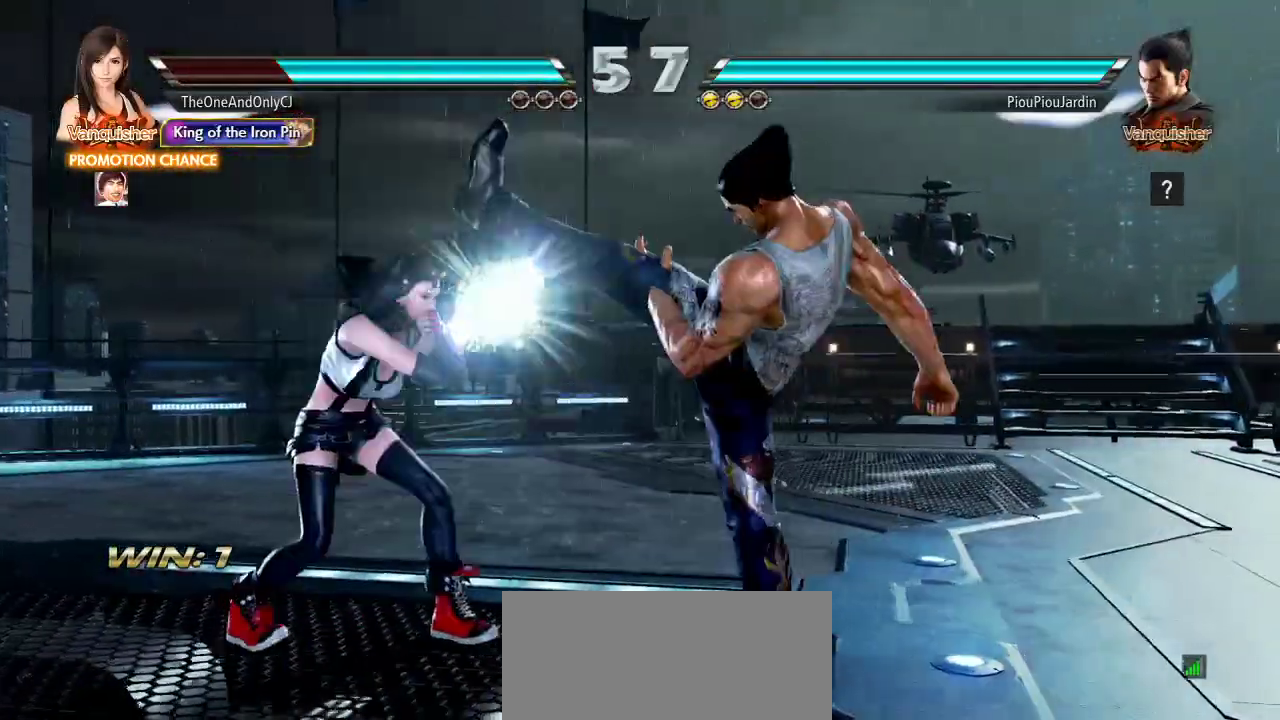
{"buttons": [], "left_stick": "center", "events": [[200, "left_stick", "center"], [300, "CIRCLE", "down"], [367, "CIRCLE", "up"]]}
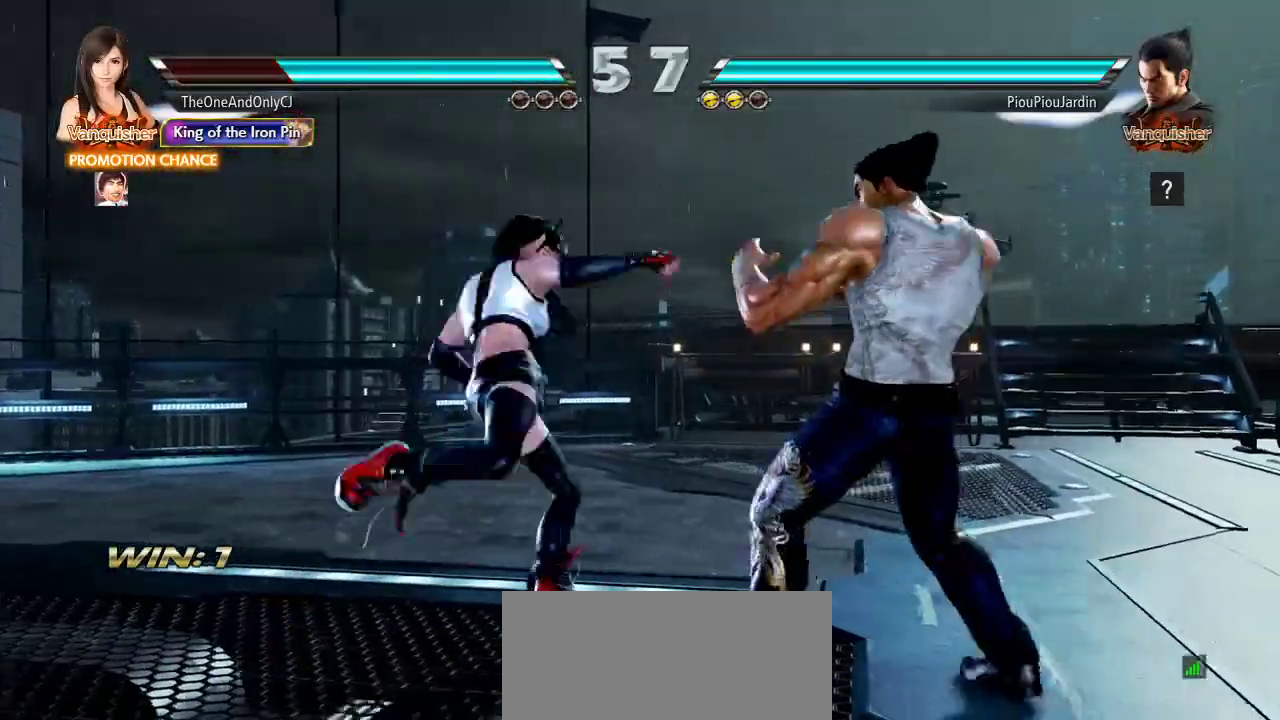
{"buttons": [], "left_stick": "left", "events": [[300, "left_stick", "left"], [367, "left_stick", "center"], [433, "left_stick", "left"]]}
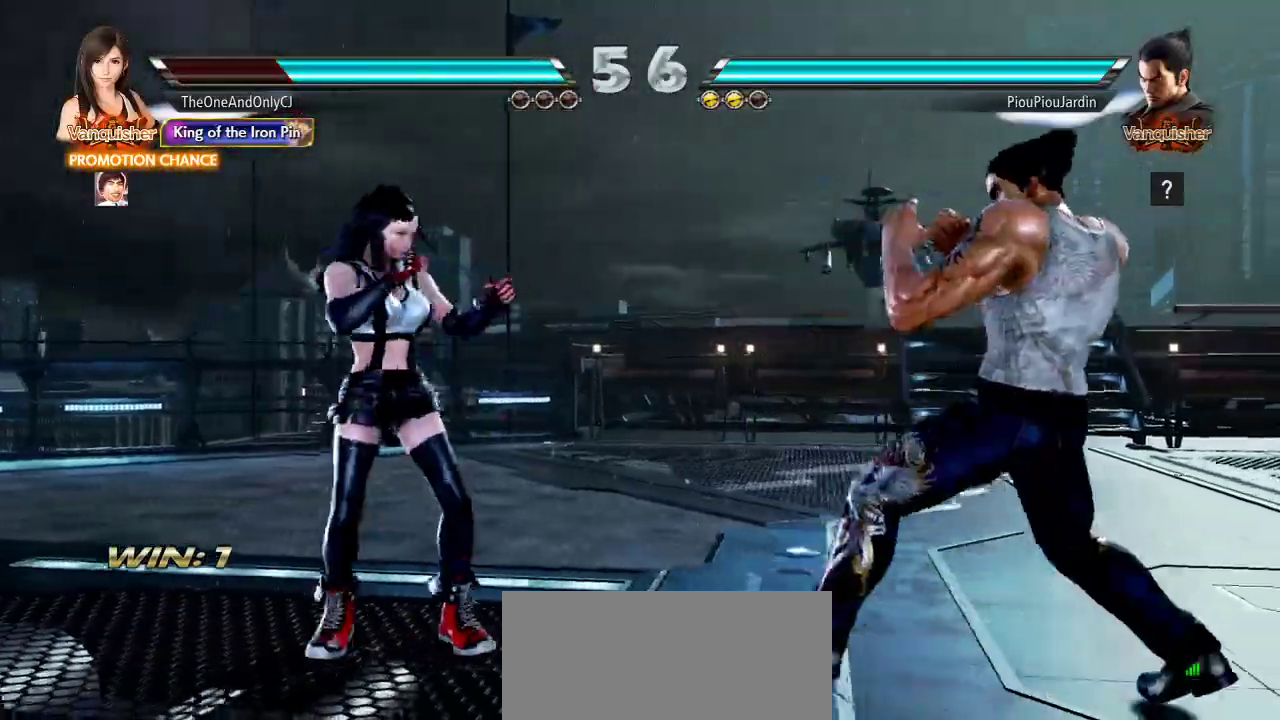
{"buttons": [], "left_stick": "center"}
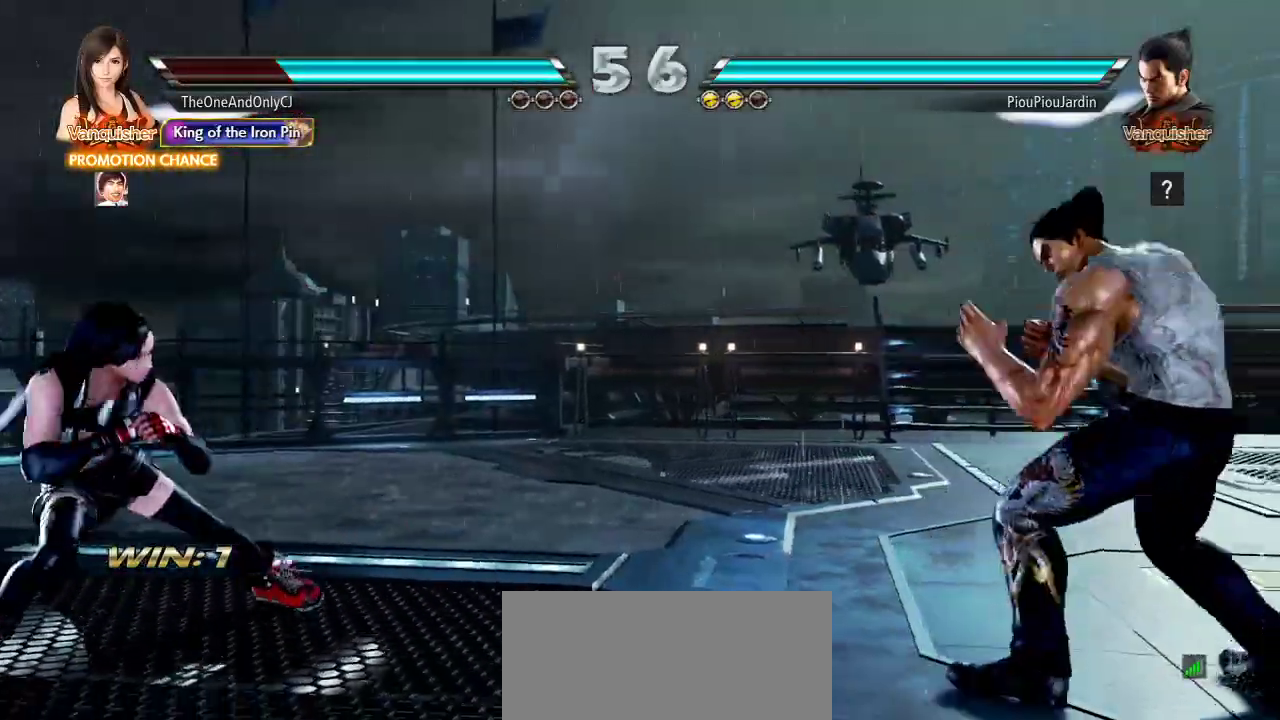
{"buttons": [], "left_stick": "center", "events": [[67, "left_stick", "down-right"], [133, "left_stick", "center"], [300, "left_stick", "down"], [367, "left_stick", "center"]]}
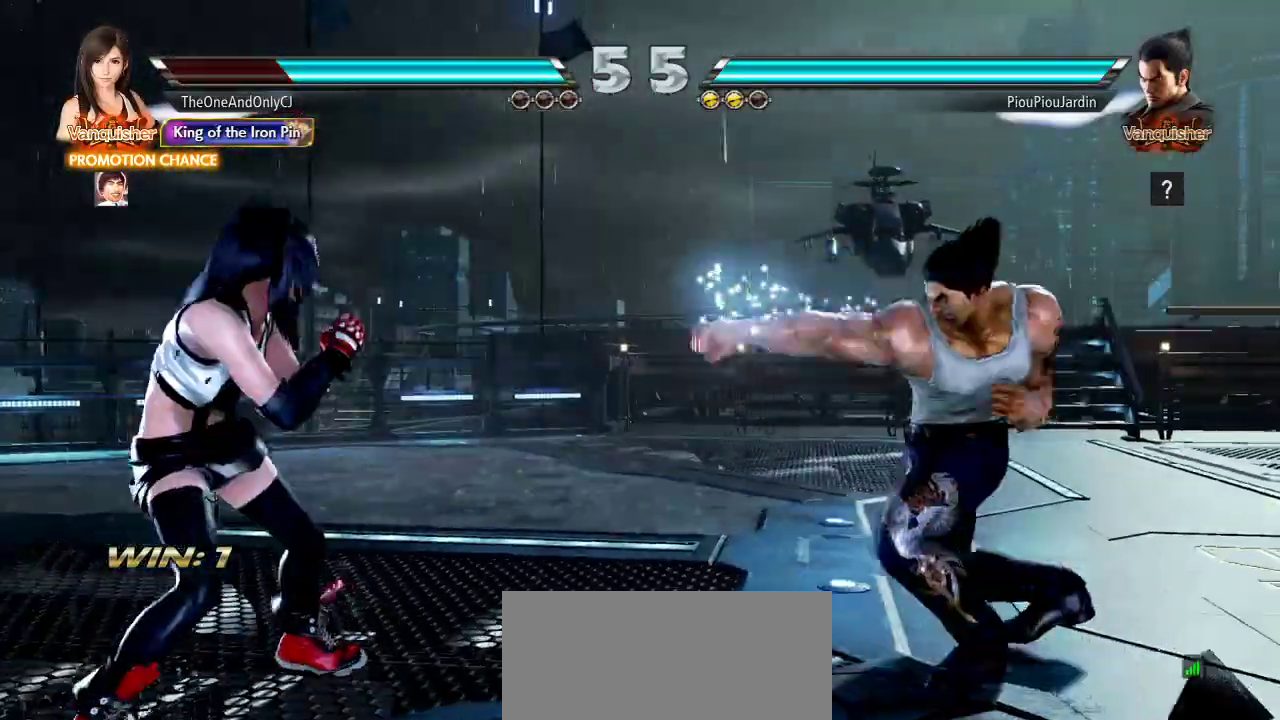
{"buttons": [], "left_stick": "right", "events": [[300, "left_stick", "right"], [367, "left_stick", "center"], [433, "left_stick", "right"]]}
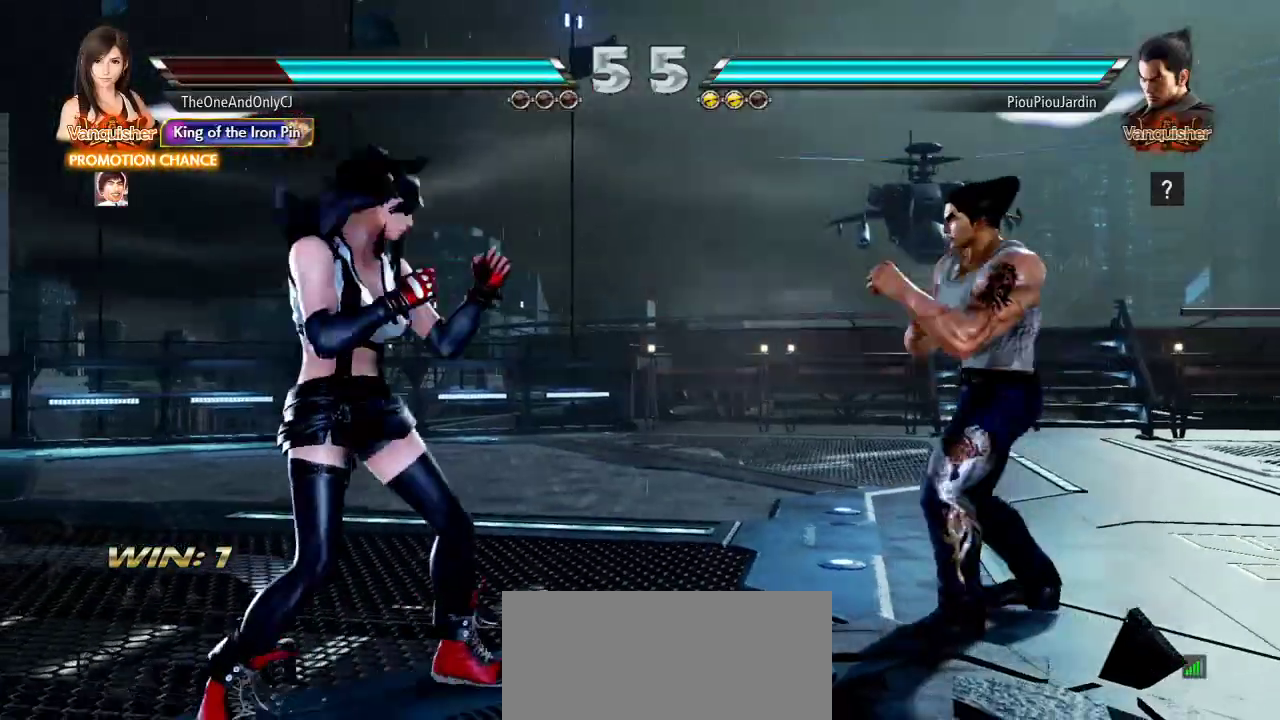
{"buttons": [], "left_stick": "center", "events": [[33, "CROSS", "down"], [100, "CROSS", "up"], [167, "left_stick", "center"]]}
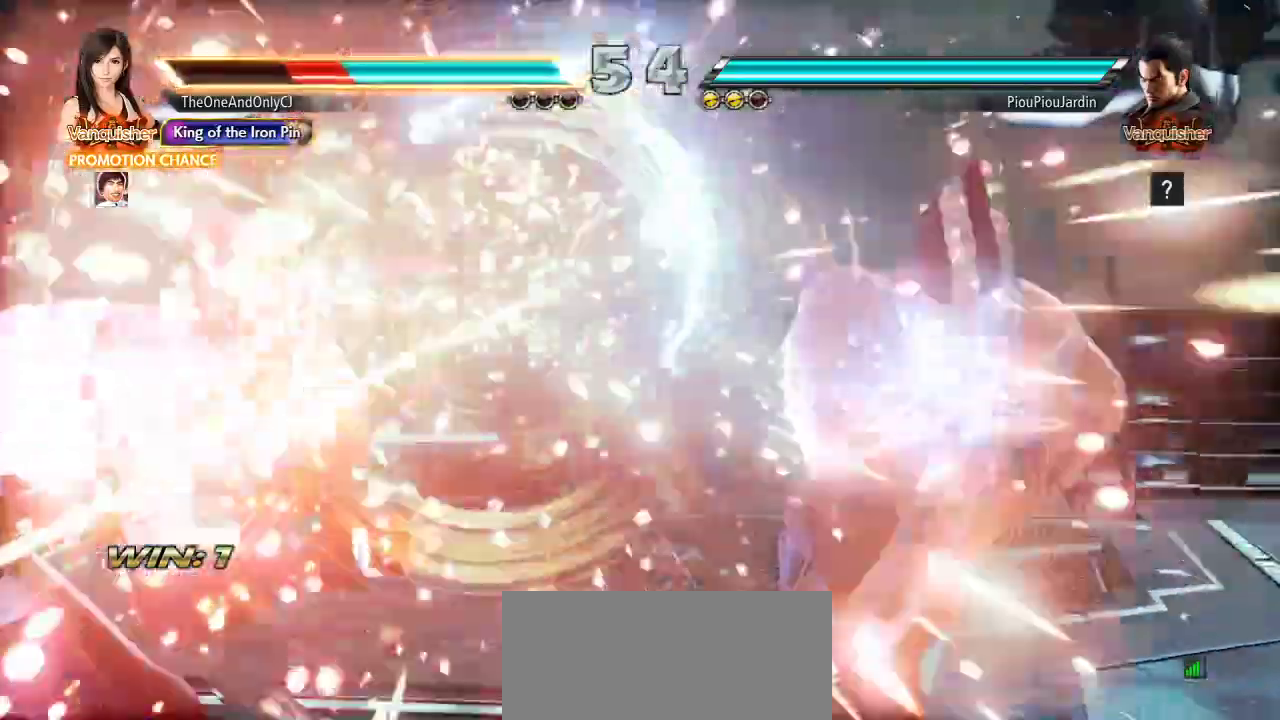
{"buttons": ["SQUARE"], "left_stick": "center", "events": [[450, "SQUARE", "down"]]}
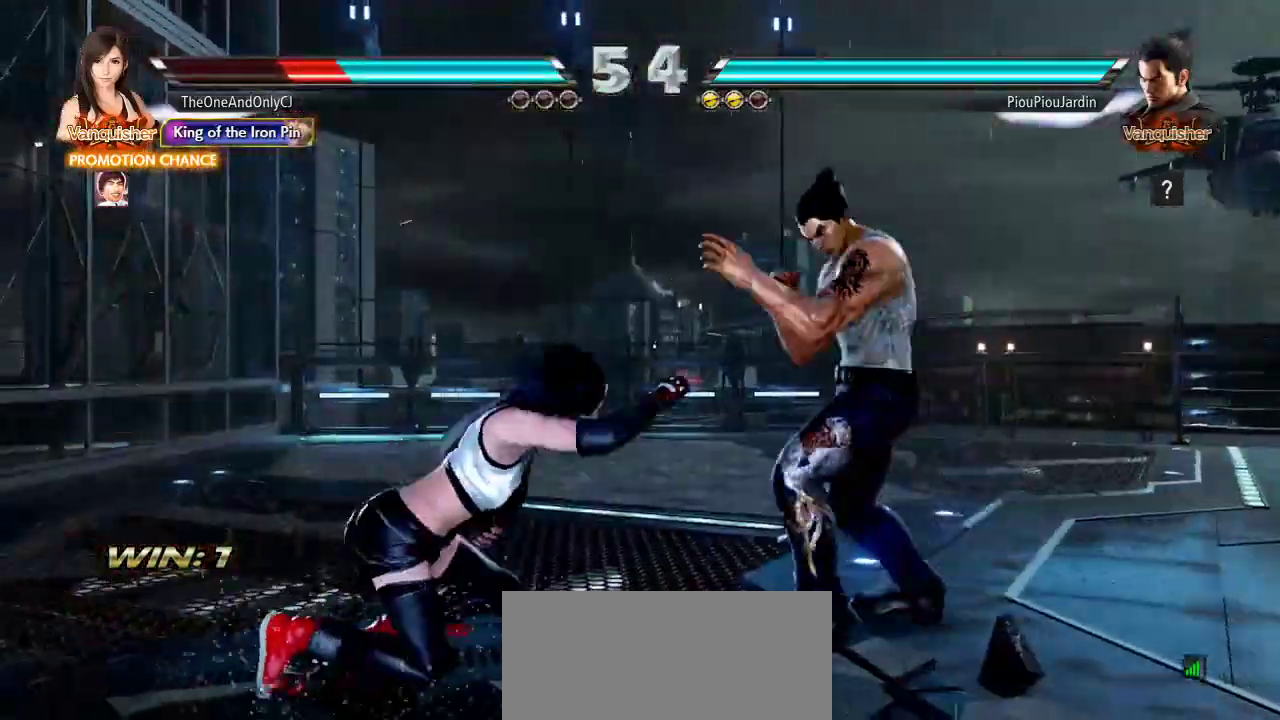
{"buttons": [], "left_stick": "center", "events": [[50, "SQUARE", "up"], [100, "SQUARE", "down"], [183, "SQUARE", "up"], [233, "SQUARE", "down"], [333, "SQUARE", "up"], [433, "SQUARE", "down"], [500, "SQUARE", "up"]]}
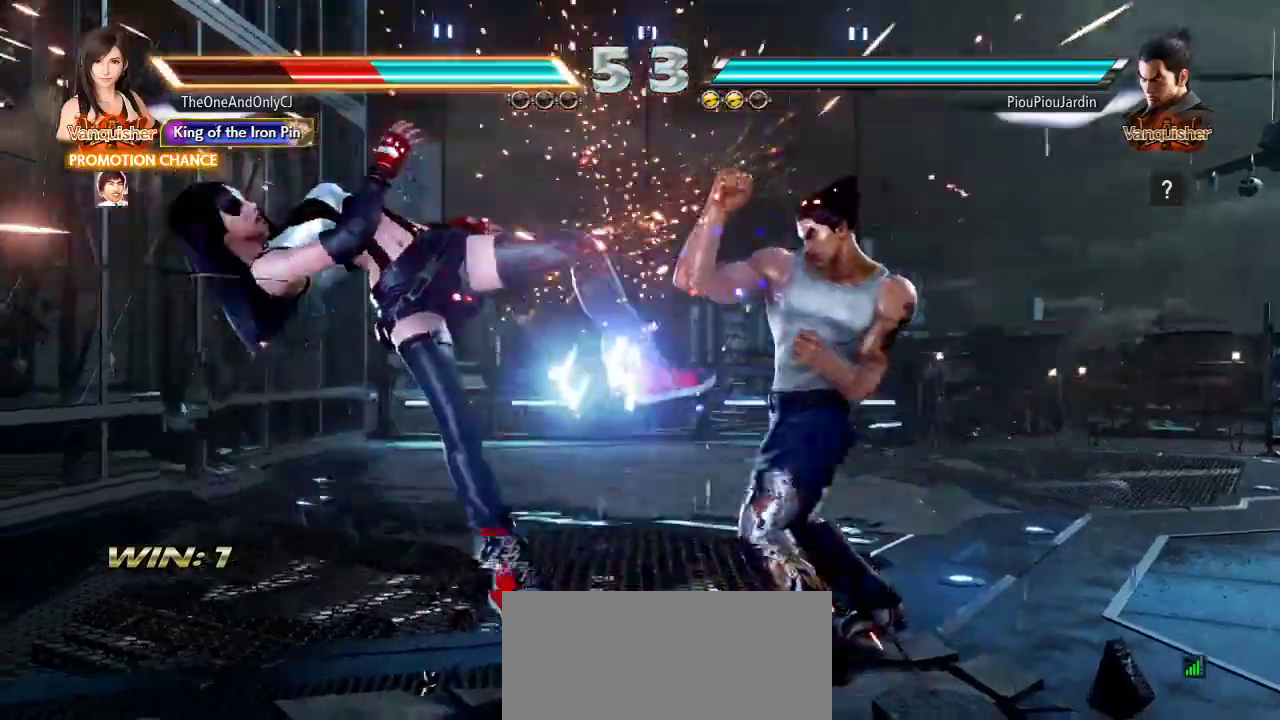
{"buttons": [], "left_stick": "center", "events": [[117, "SQUARE", "down"], [200, "SQUARE", "up"], [250, "SQUARE", "down"], [333, "SQUARE", "up"], [383, "SQUARE", "down"], [500, "SQUARE", "up"]]}
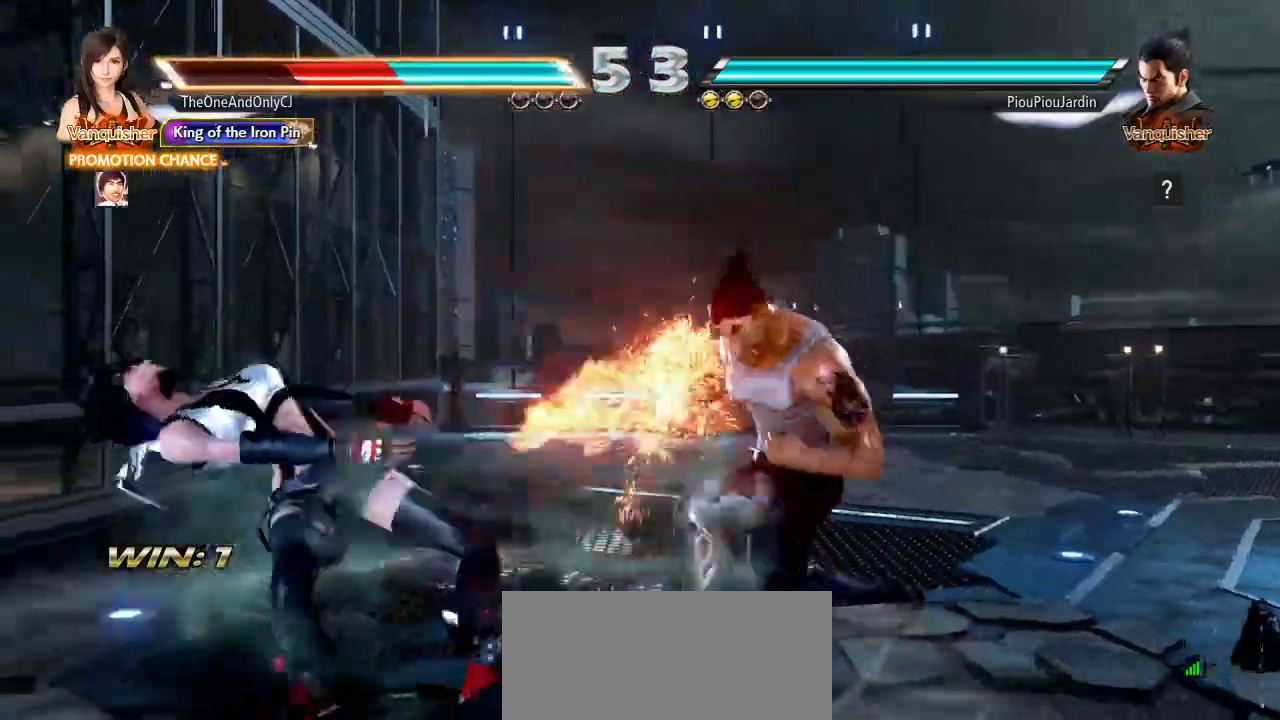
{"buttons": ["SQUARE"], "left_stick": "center", "events": [[33, "SQUARE", "down"], [167, "SQUARE", "up"], [217, "SQUARE", "down"]]}
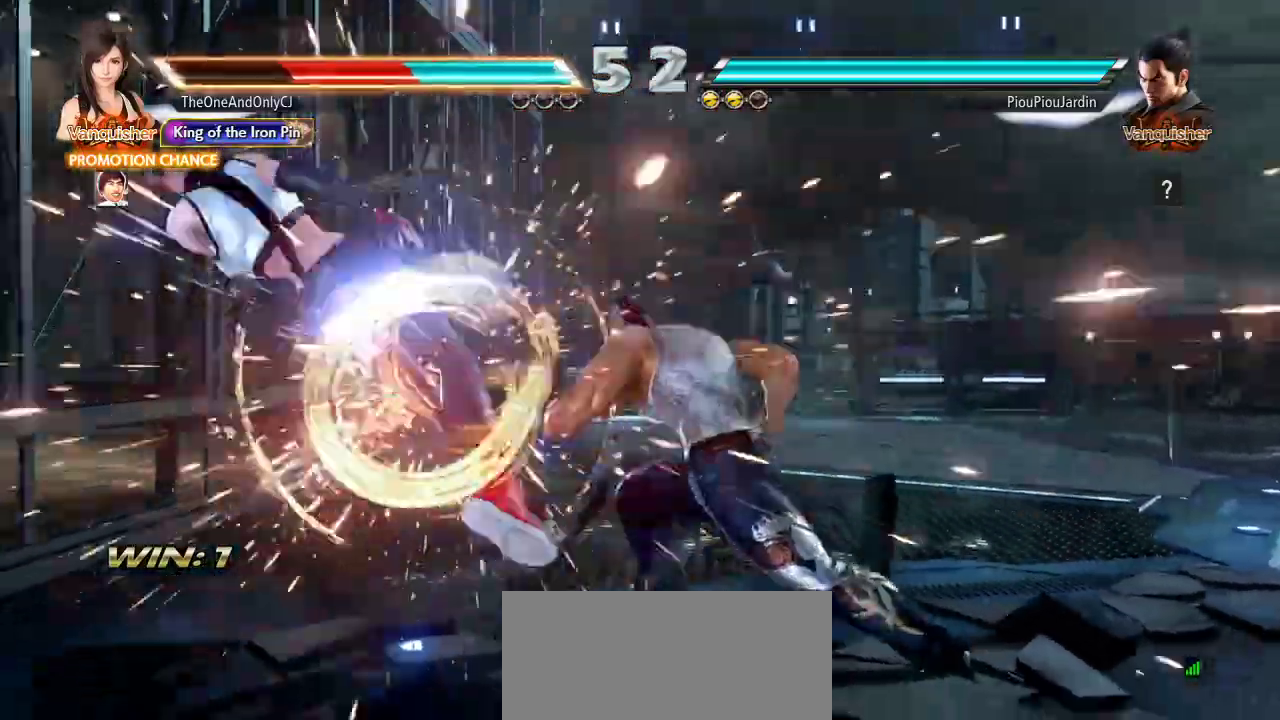
{"buttons": ["SQUARE"], "left_stick": "center", "events": [[50, "SQUARE", "up"], [100, "SQUARE", "down"], [233, "SQUARE", "up"], [283, "SQUARE", "down"], [417, "SQUARE", "up"], [450, "SQUARE", "down"]]}
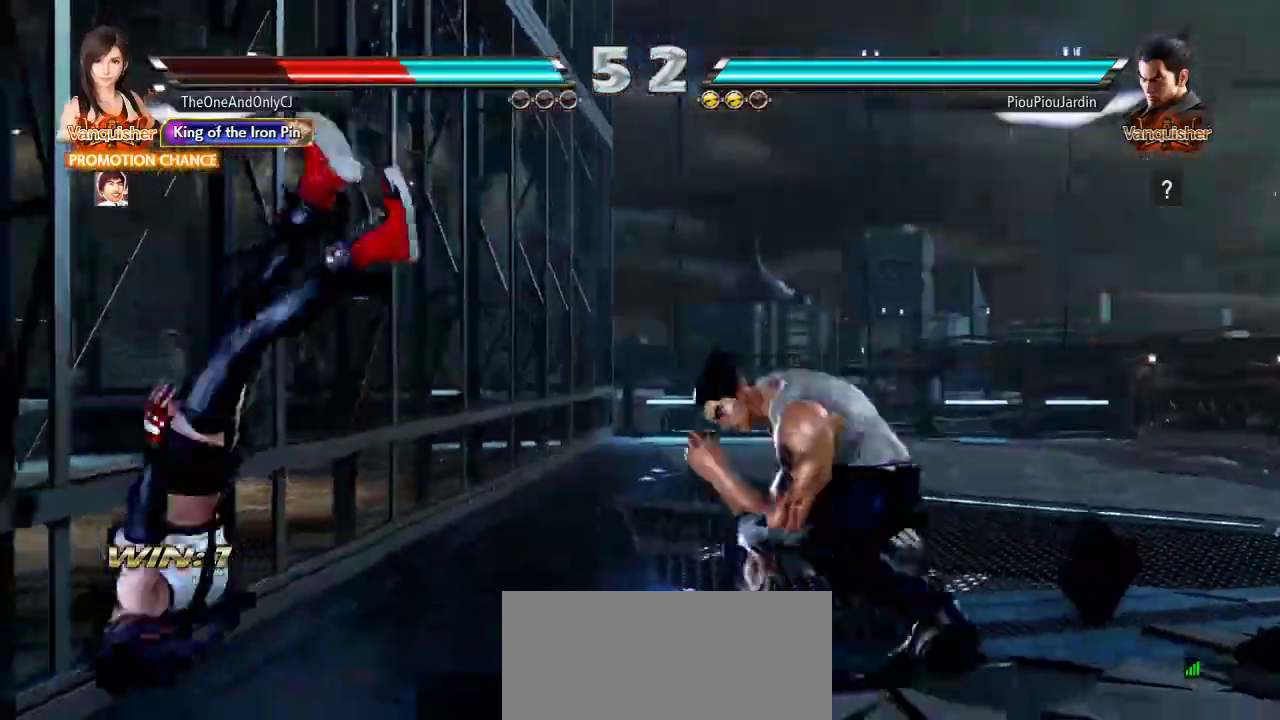
{"buttons": ["SQUARE"], "left_stick": "center", "events": [[283, "SQUARE", "up"], [333, "SQUARE", "down"]]}
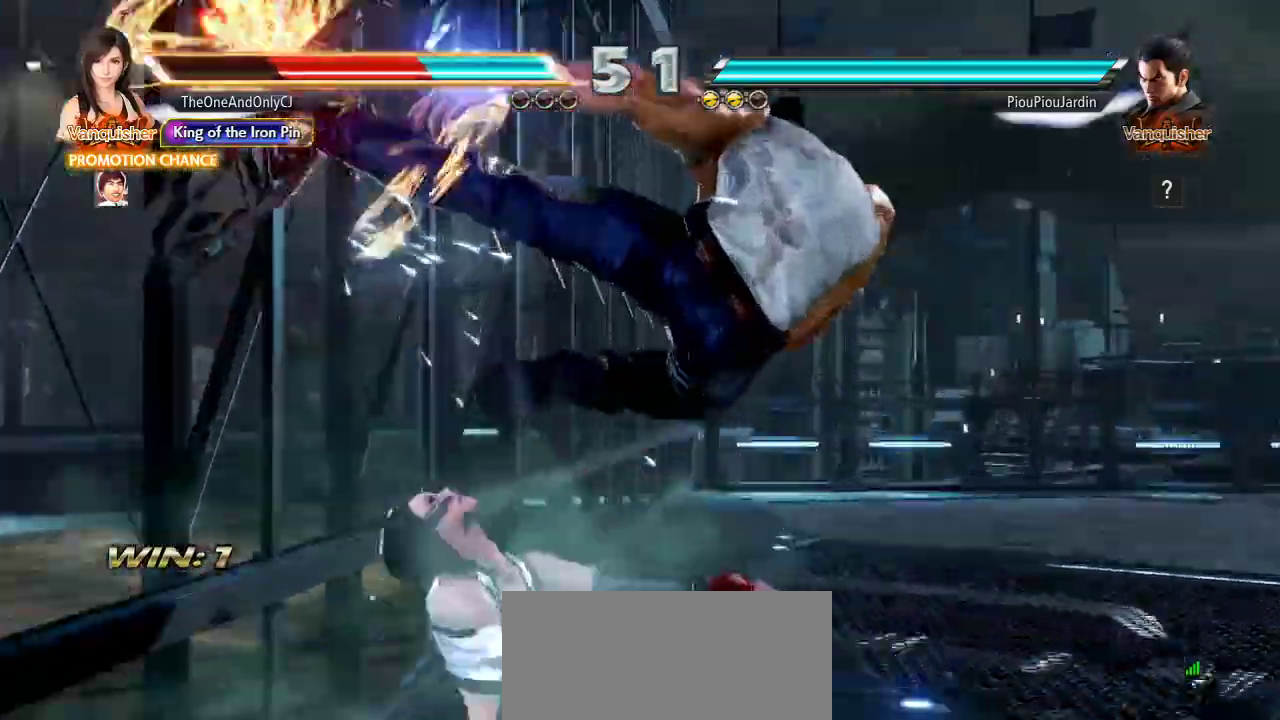
{"buttons": ["SQUARE"], "left_stick": "center"}
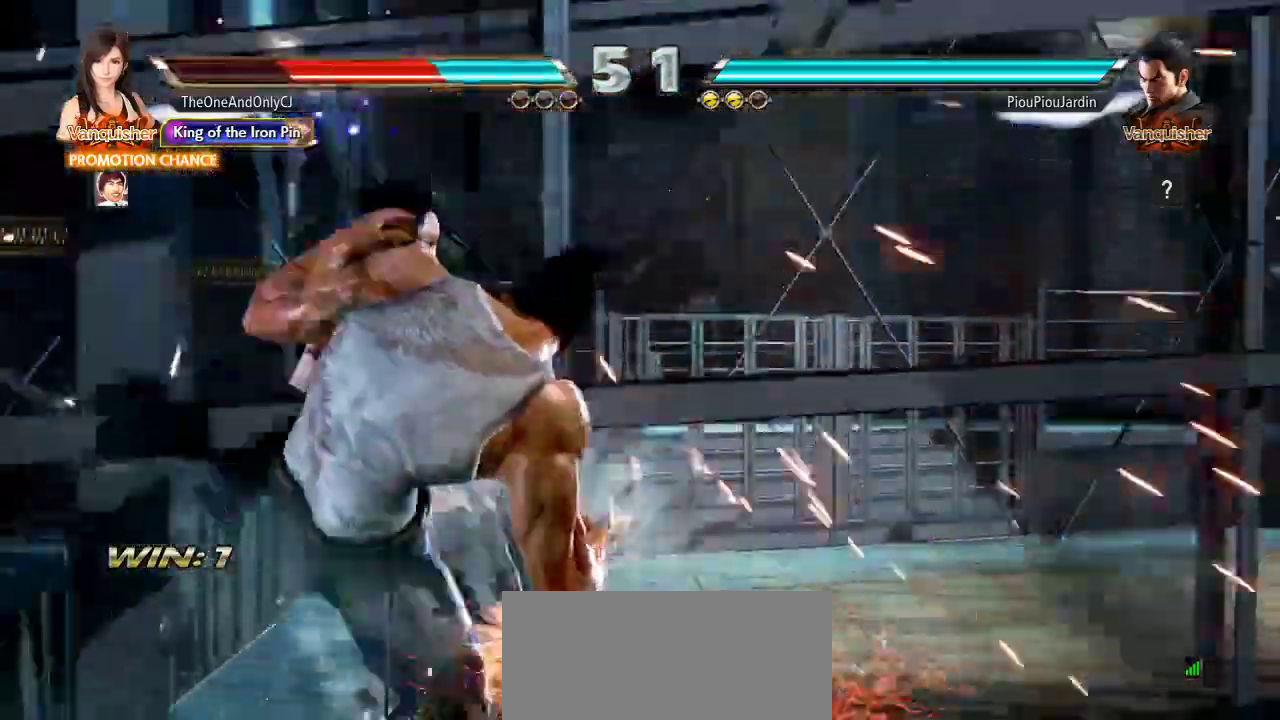
{"buttons": ["SQUARE"], "left_stick": "center", "events": [[83, "SQUARE", "up"], [150, "SQUARE", "down"], [250, "SQUARE", "up"], [300, "SQUARE", "down"], [400, "SQUARE", "up"], [450, "SQUARE", "down"]]}